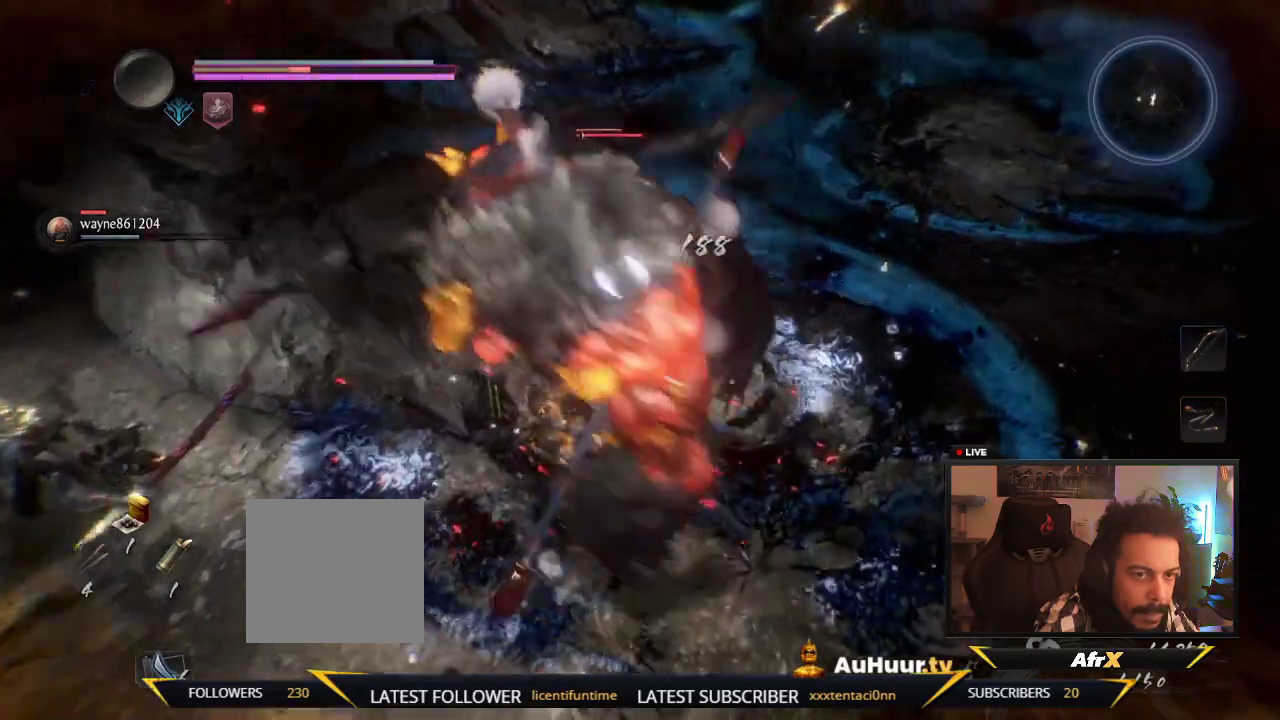
Gameplay with a controller (Xbox layout); each line is a JSON object with the inputs held at the frame after it (dt_ms = milliseconds from this image to that frame). "events" lists button and stick changes between this image and that frame as [ms after this image, input, new state], when the widget could be followed in between. This overlay highlights the sticks when they move; stick clicks (L3 R3) are not distinguishable. Not read: L3 R3.
{"dt_ms": 600, "buttons": [], "left_stick": "down-left", "right_stick": "center"}
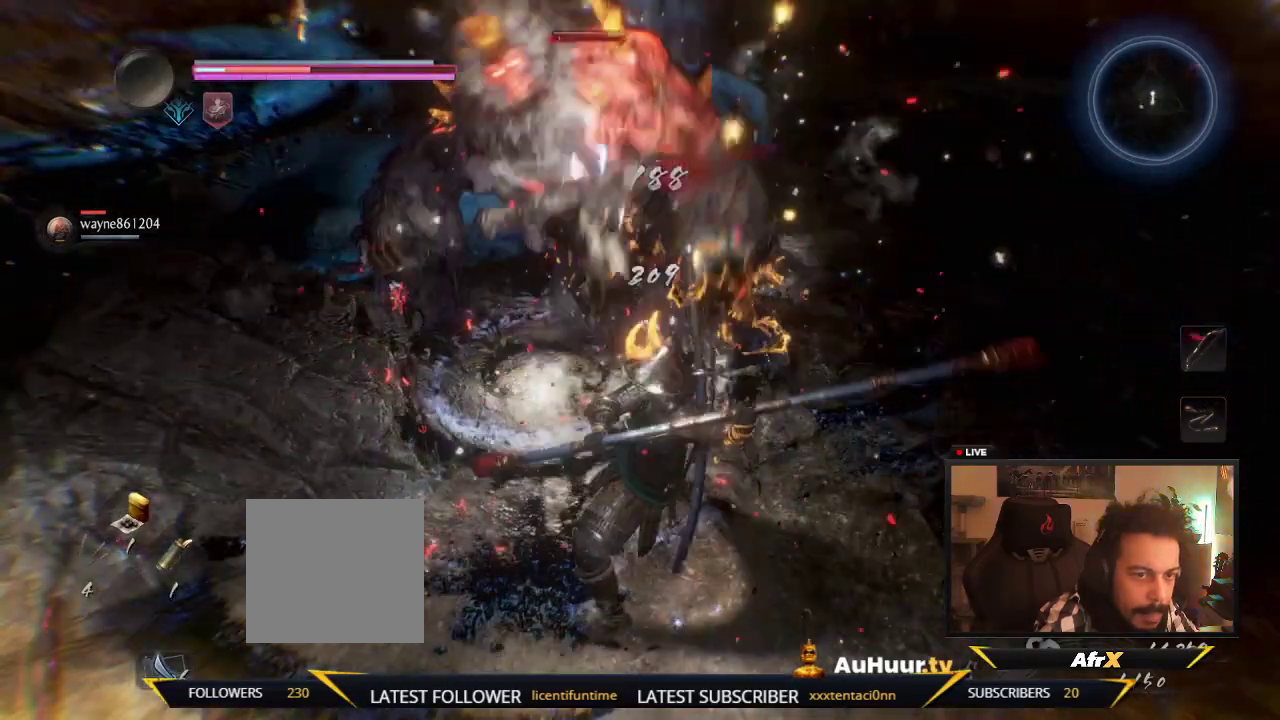
{"dt_ms": 600, "buttons": [], "left_stick": "down-right", "right_stick": "center"}
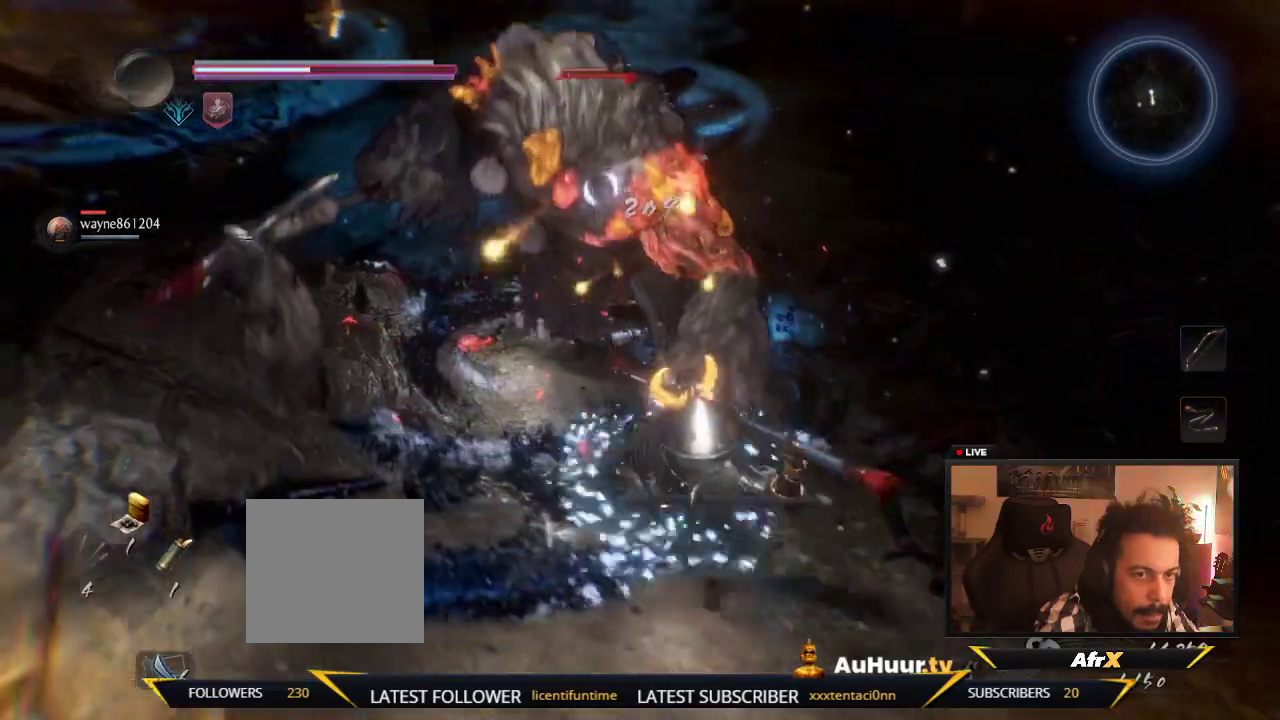
{"dt_ms": 300, "buttons": [], "left_stick": "down-right", "right_stick": "center"}
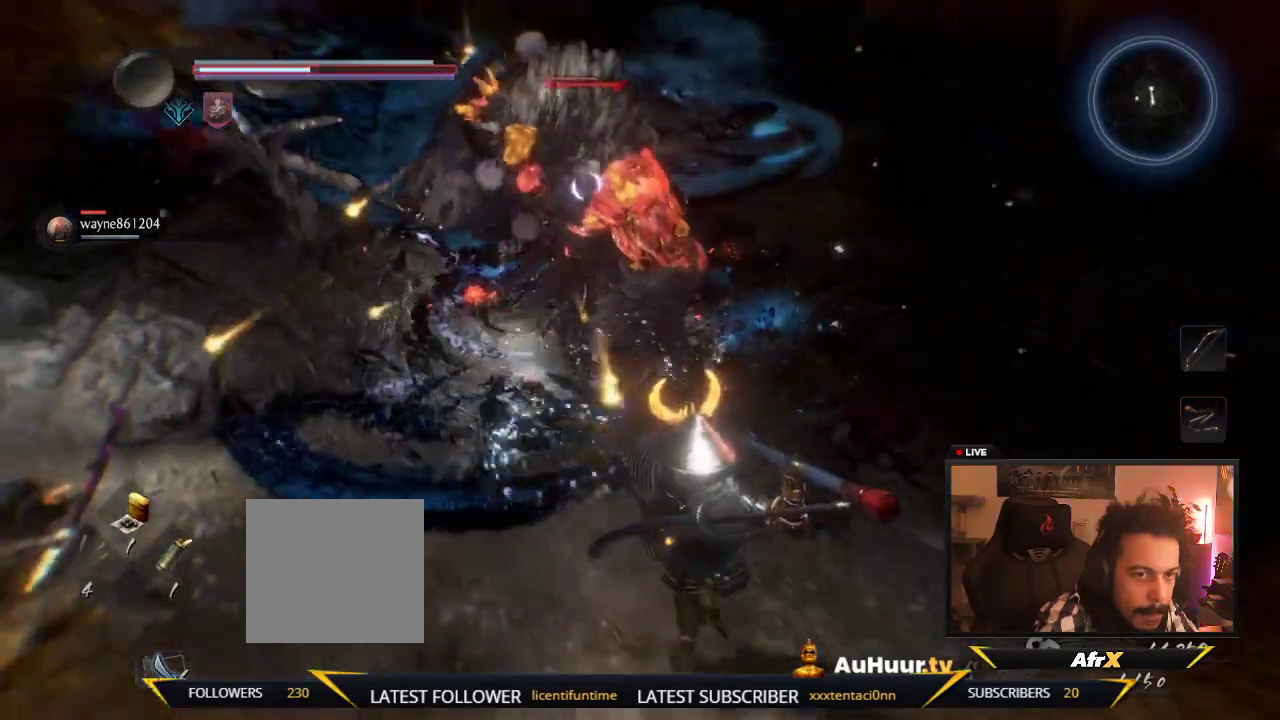
{"dt_ms": 400, "buttons": [], "left_stick": "down-right", "right_stick": "center"}
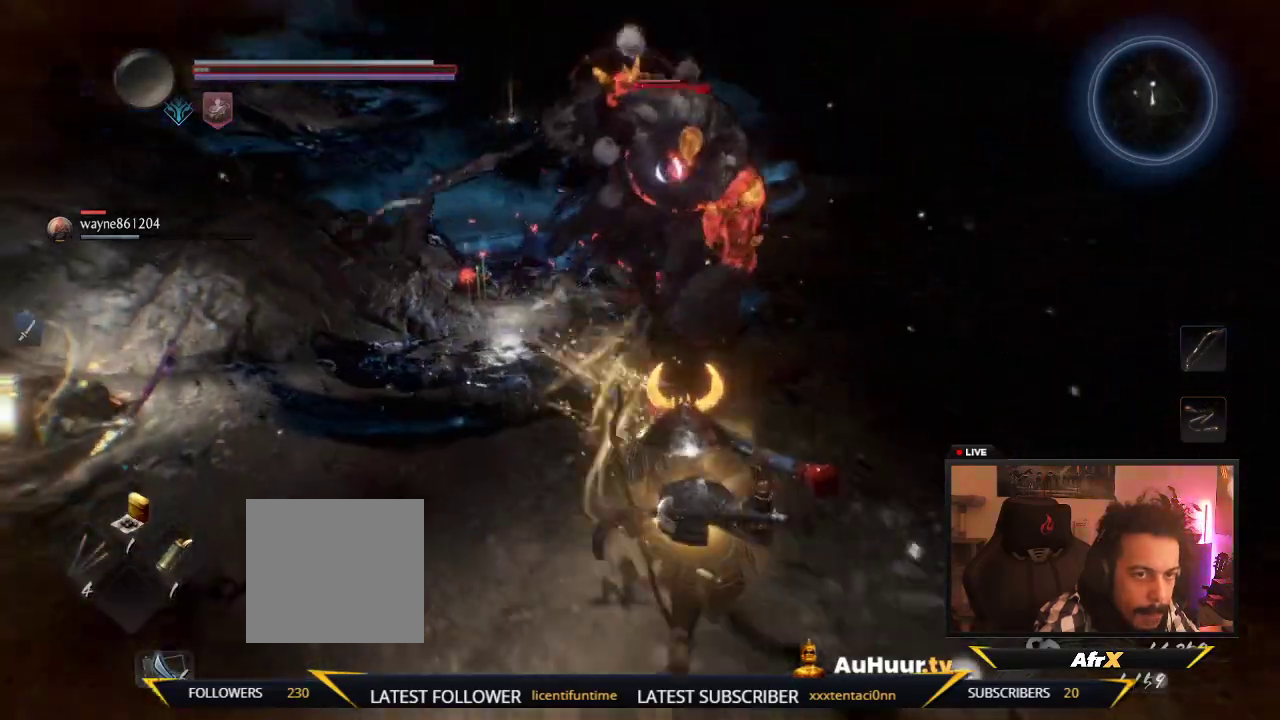
{"dt_ms": 600, "buttons": [], "left_stick": "down-right", "right_stick": "center"}
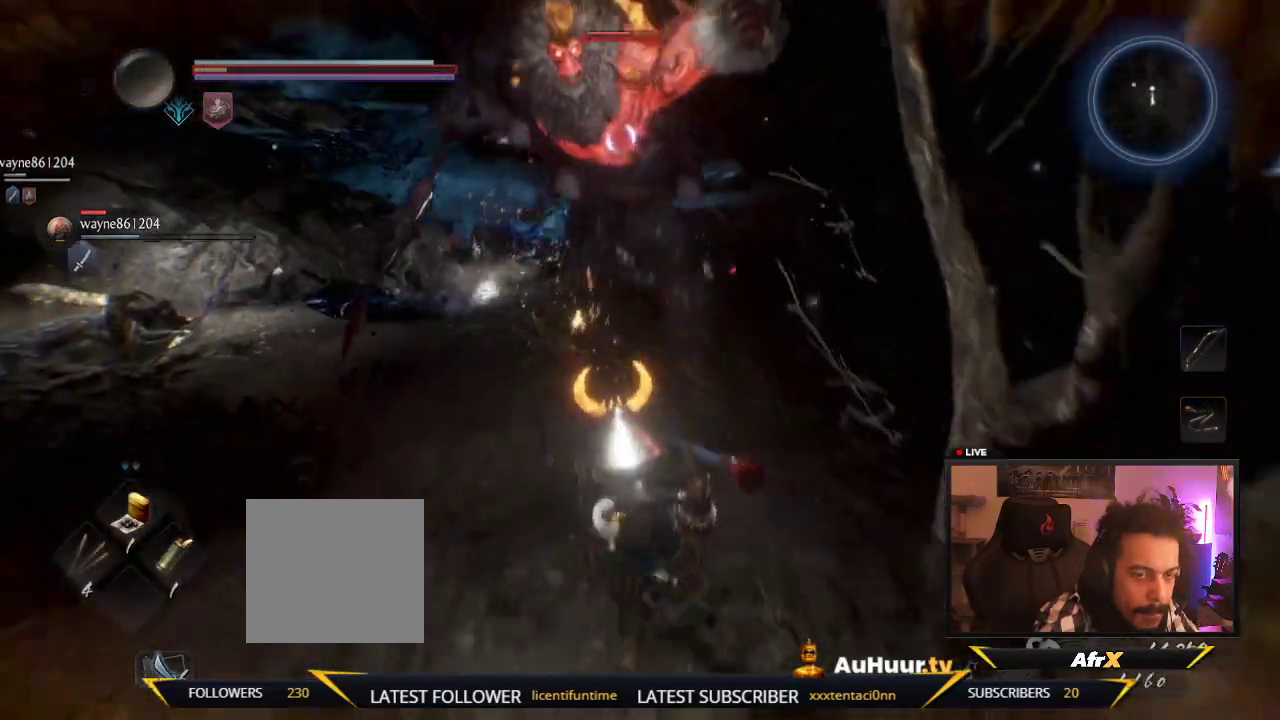
{"dt_ms": 500, "buttons": [], "left_stick": "down-right", "right_stick": "center"}
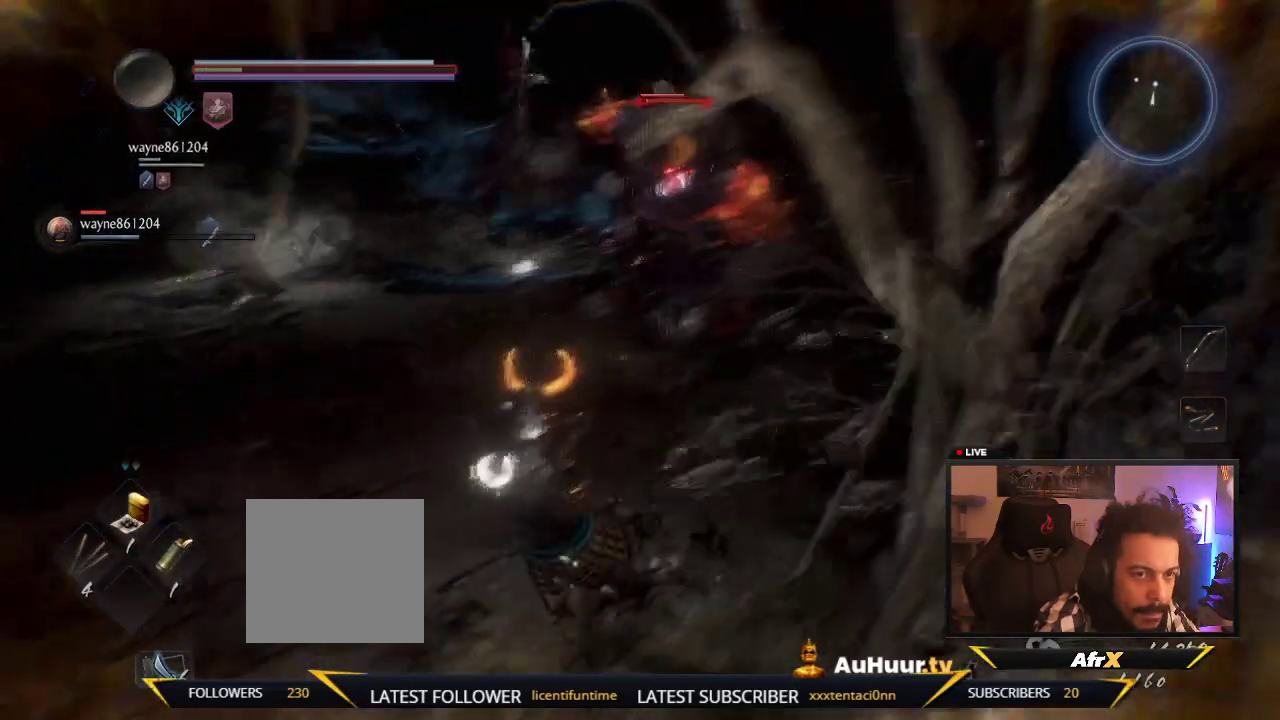
{"dt_ms": 700, "buttons": [], "left_stick": "down-left", "right_stick": "center", "events": [[333, "left_stick", "down-left"]]}